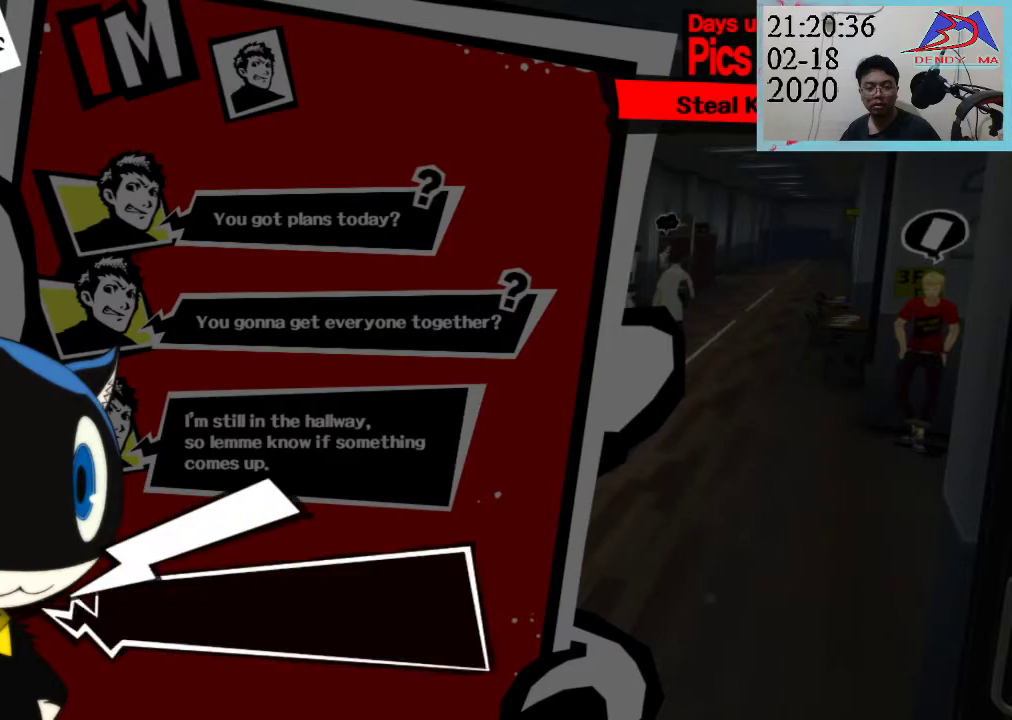
Gameplay with a controller (PlayStation layout); each line is a JSON object with the inputs held at the frame after it. "events" lists button and stick changes between this image and that frame as [ms after this image, input, new state], when the widget could be followed in between. Not read: L3 R3.
{"buttons": [], "left_stick": "center", "right_stick": "center", "events": [[50, "CROSS", "down"], [350, "CROSS", "up"]]}
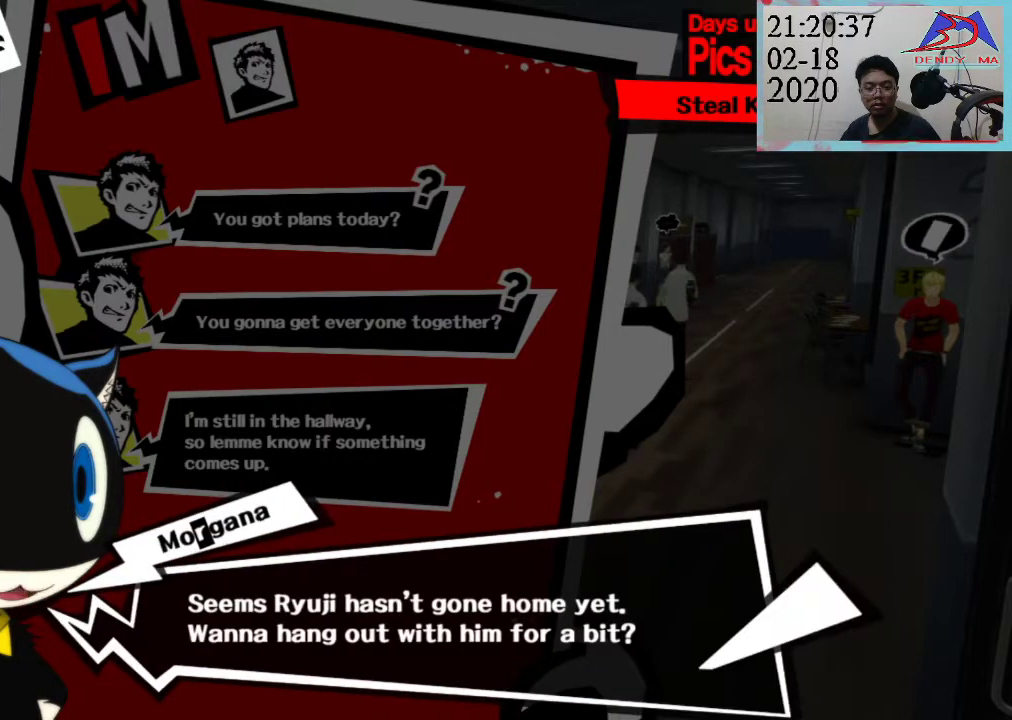
{"buttons": [], "left_stick": "center", "right_stick": "center", "events": [[100, "CROSS", "down"], [433, "CROSS", "up"]]}
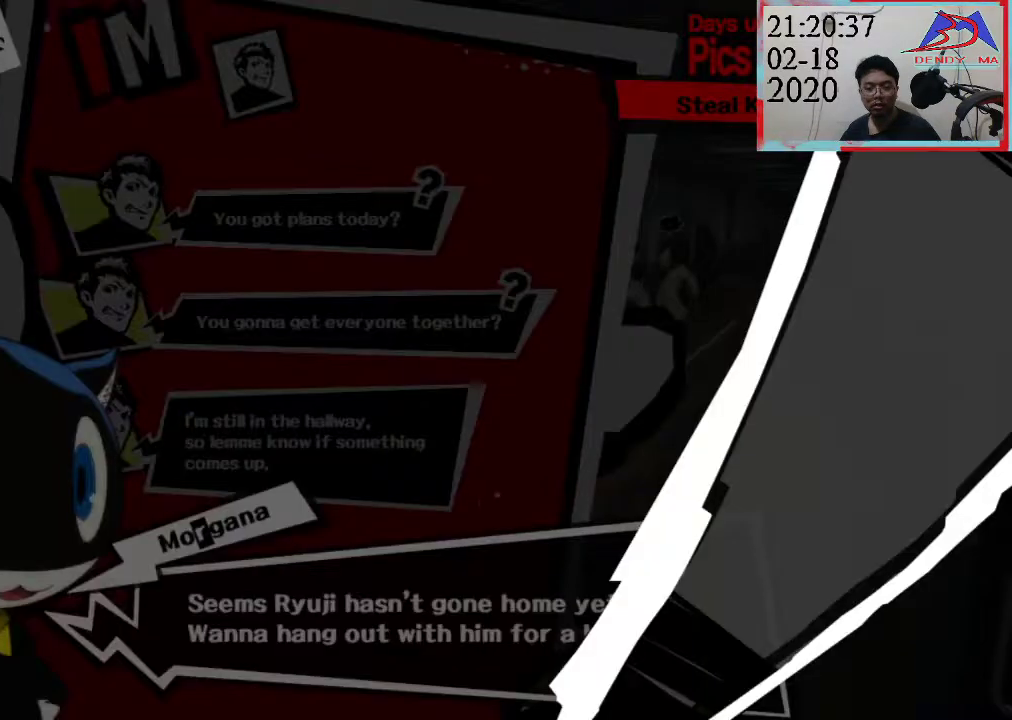
{"buttons": [], "left_stick": "center", "right_stick": "center", "events": []}
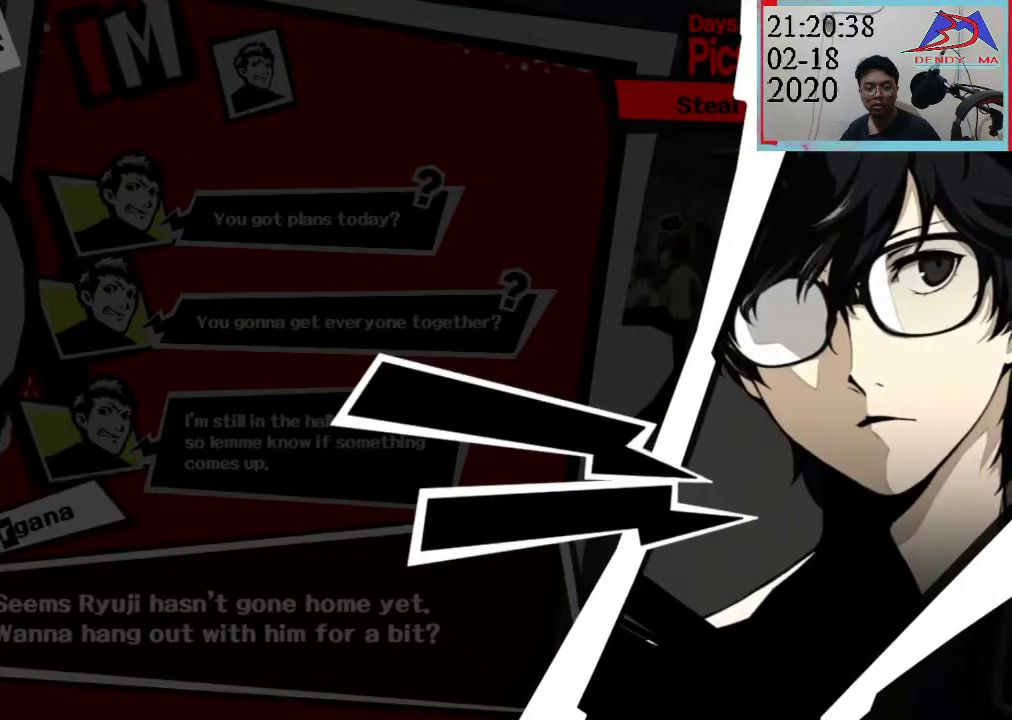
{"buttons": [], "left_stick": "center", "right_stick": "center", "events": []}
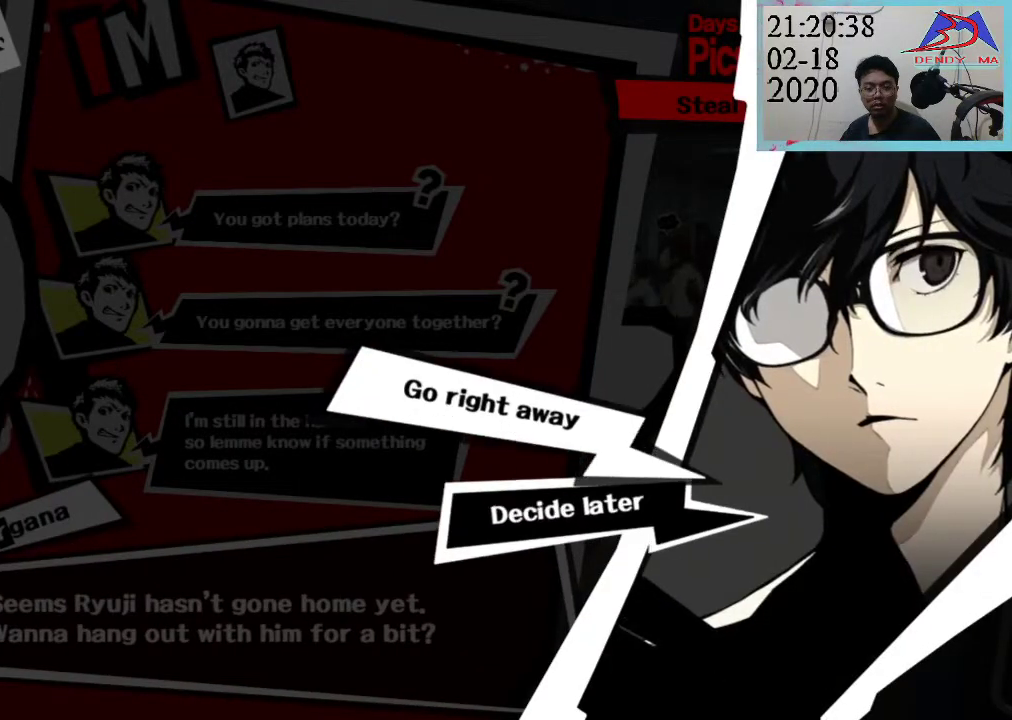
{"buttons": ["DPAD_DOWN"], "left_stick": "center", "right_stick": "center", "events": [[450, "DPAD_DOWN", "down"]]}
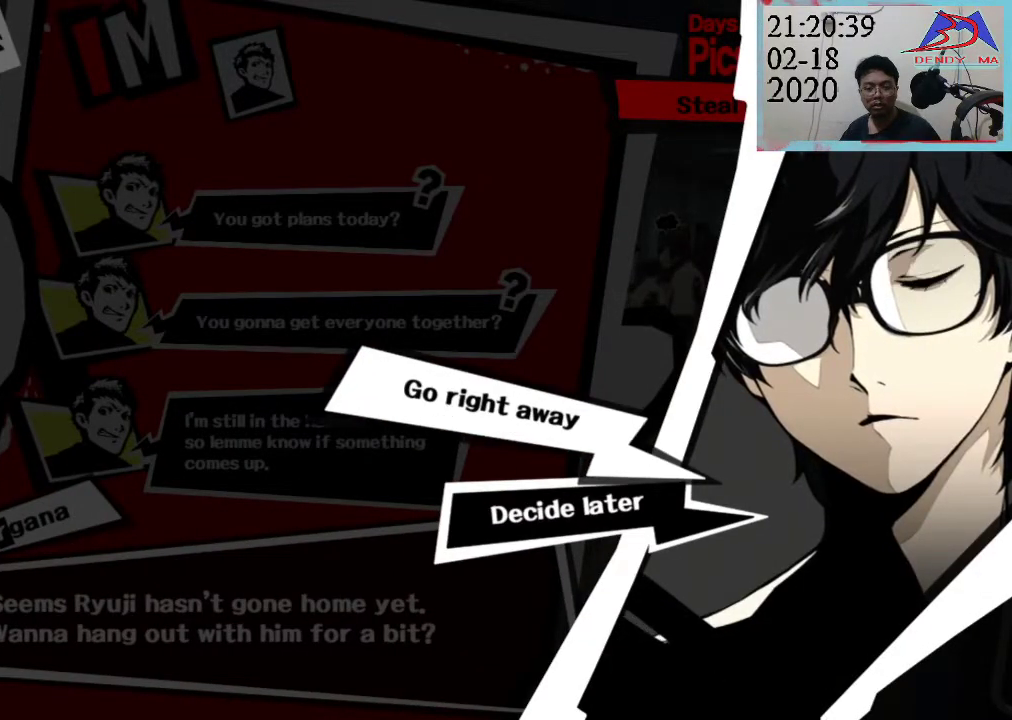
{"buttons": [], "left_stick": "center", "right_stick": "center", "events": [[83, "DPAD_DOWN", "up"]]}
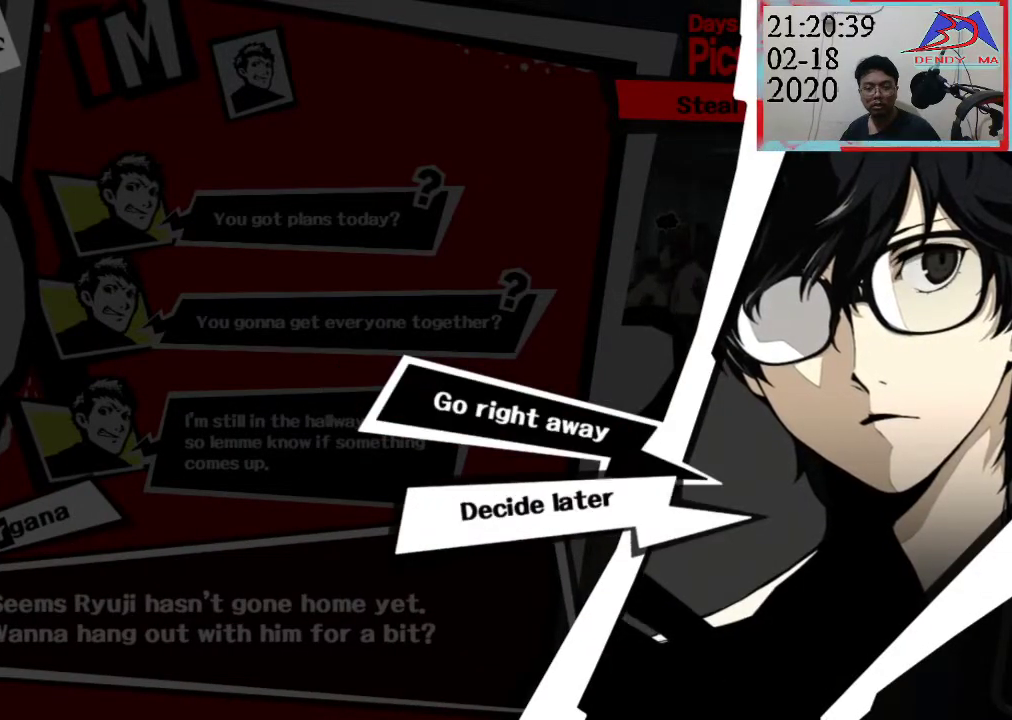
{"buttons": [], "left_stick": "center", "right_stick": "center", "events": []}
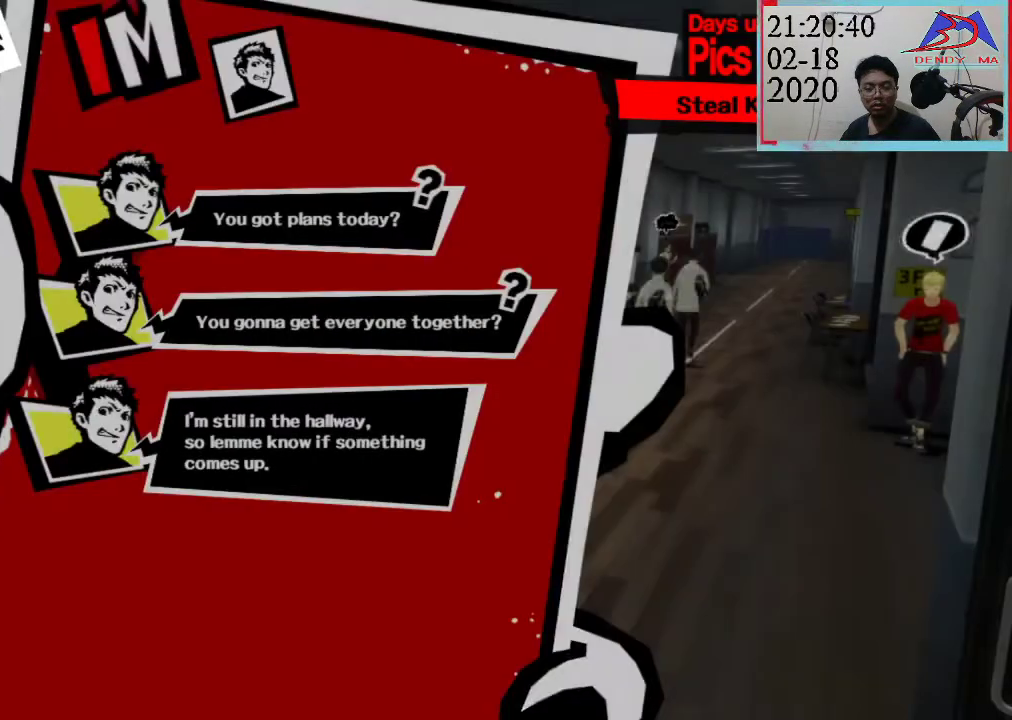
{"buttons": [], "left_stick": "center", "right_stick": "center", "events": []}
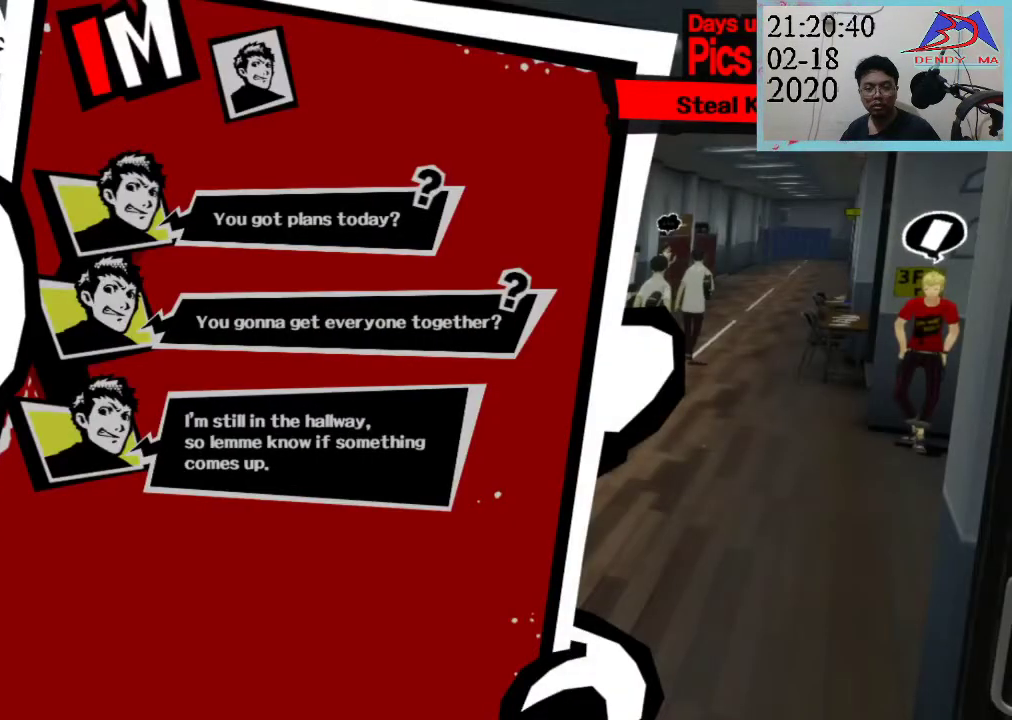
{"buttons": [], "left_stick": "center", "right_stick": "center", "events": []}
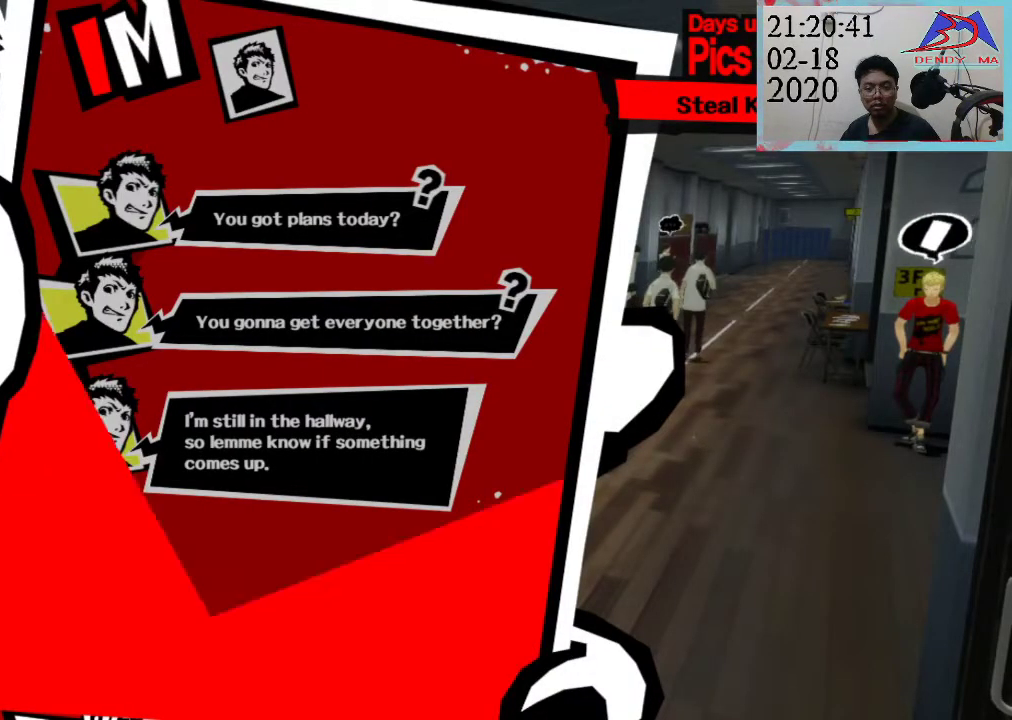
{"buttons": [], "left_stick": "center", "right_stick": "center", "events": []}
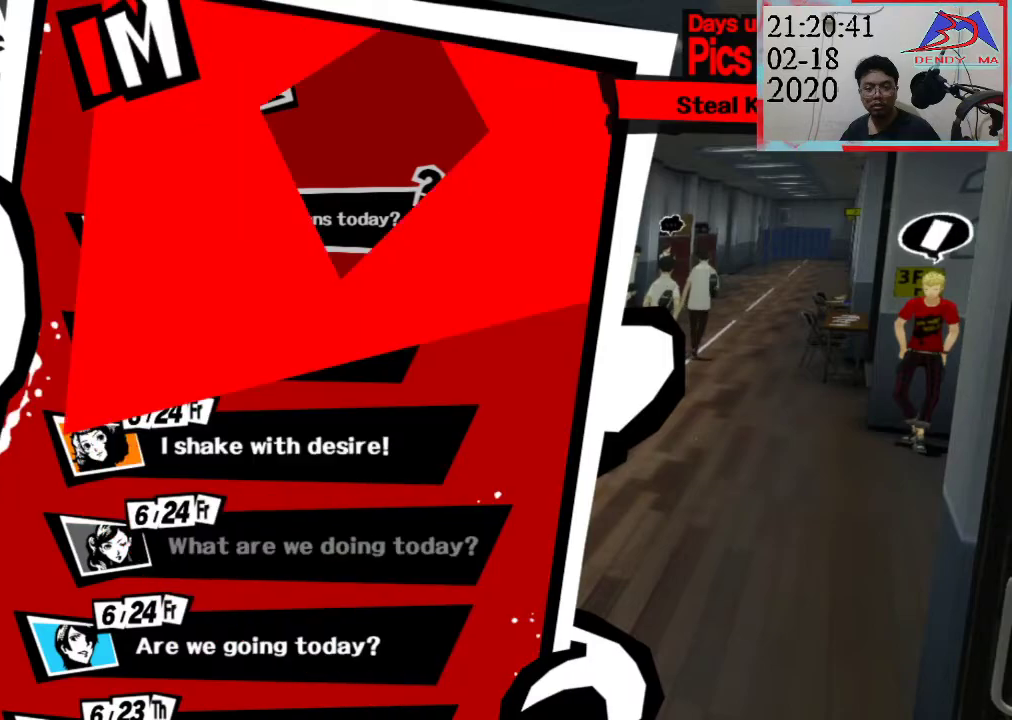
{"buttons": [], "left_stick": "center", "right_stick": "center", "events": [[133, "left_stick", "right"], [267, "left_stick", "up-right"], [417, "left_stick", "center"]]}
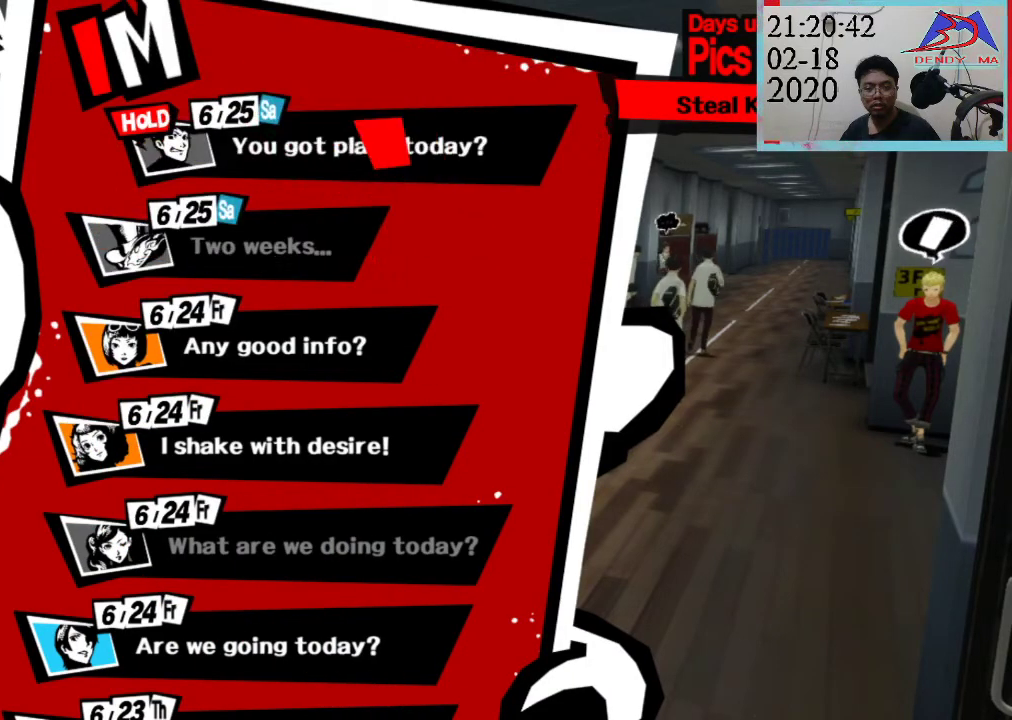
{"buttons": [], "left_stick": "center", "right_stick": "center", "events": []}
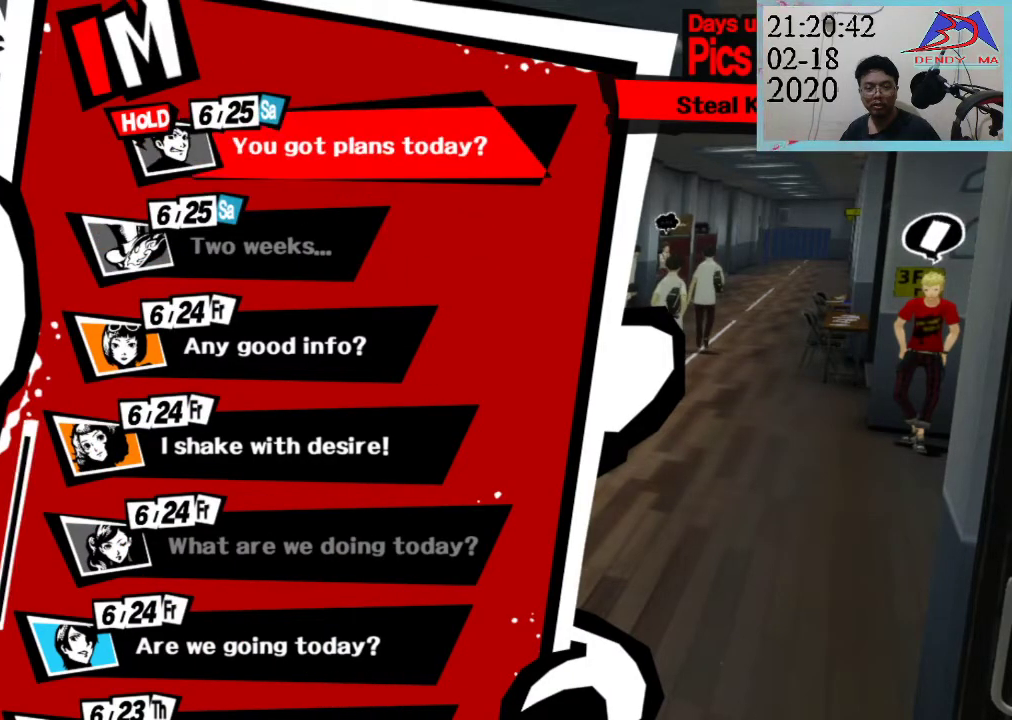
{"buttons": [], "left_stick": "center", "right_stick": "center", "events": []}
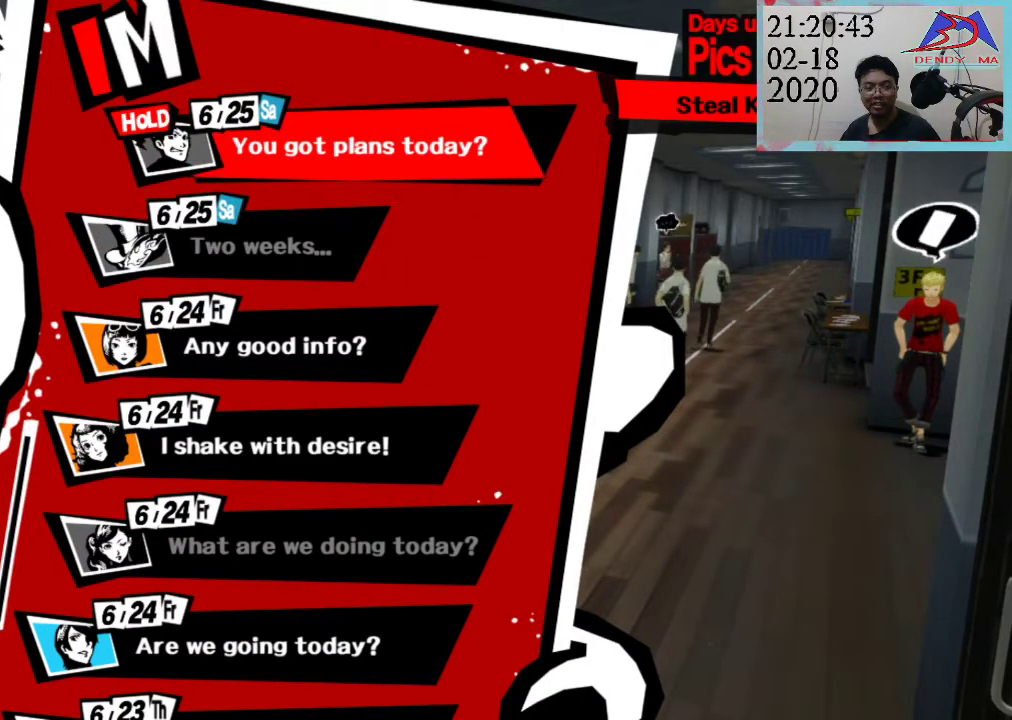
{"buttons": [], "left_stick": "center", "right_stick": "center", "events": []}
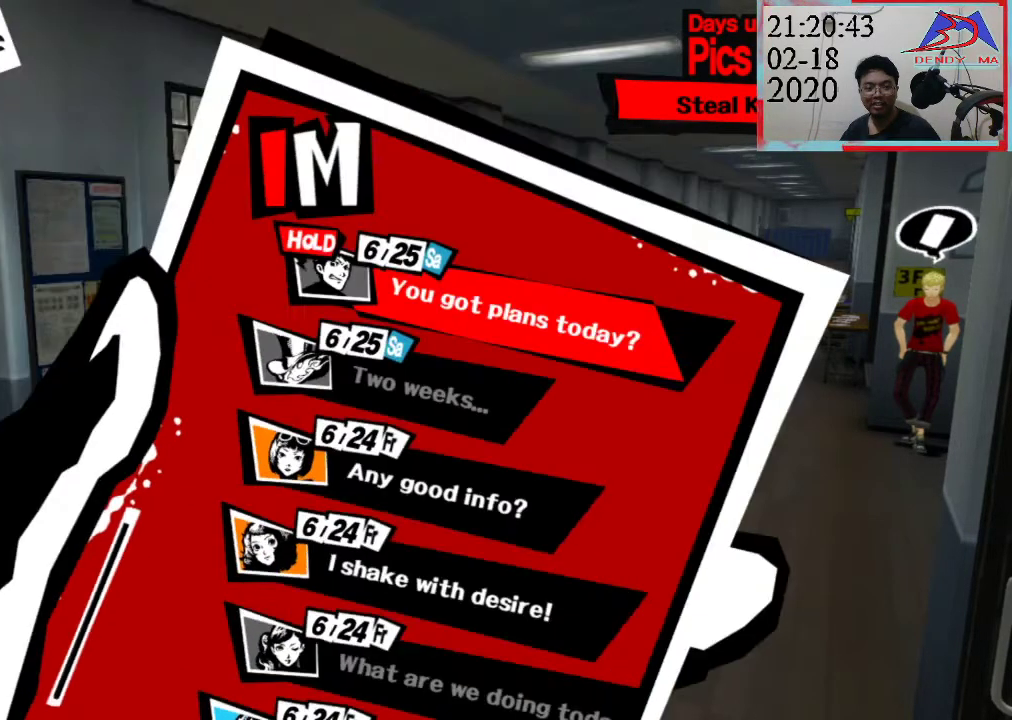
{"buttons": [], "left_stick": "right", "right_stick": "center", "events": [[17, "left_stick", "right"]]}
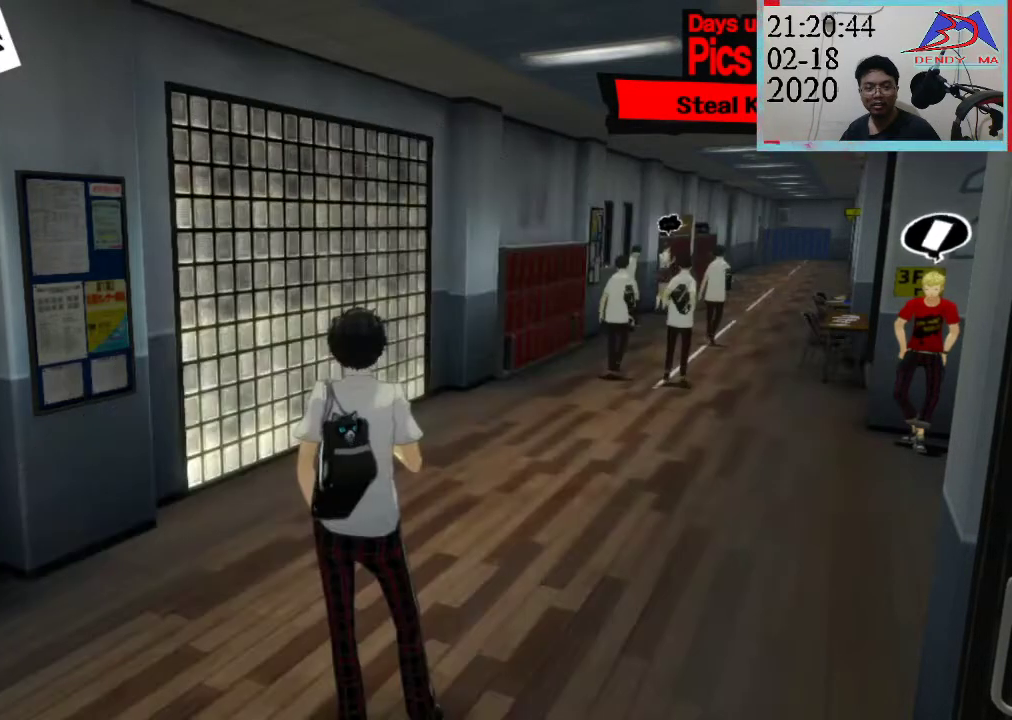
{"buttons": [], "left_stick": "right", "right_stick": "center", "events": []}
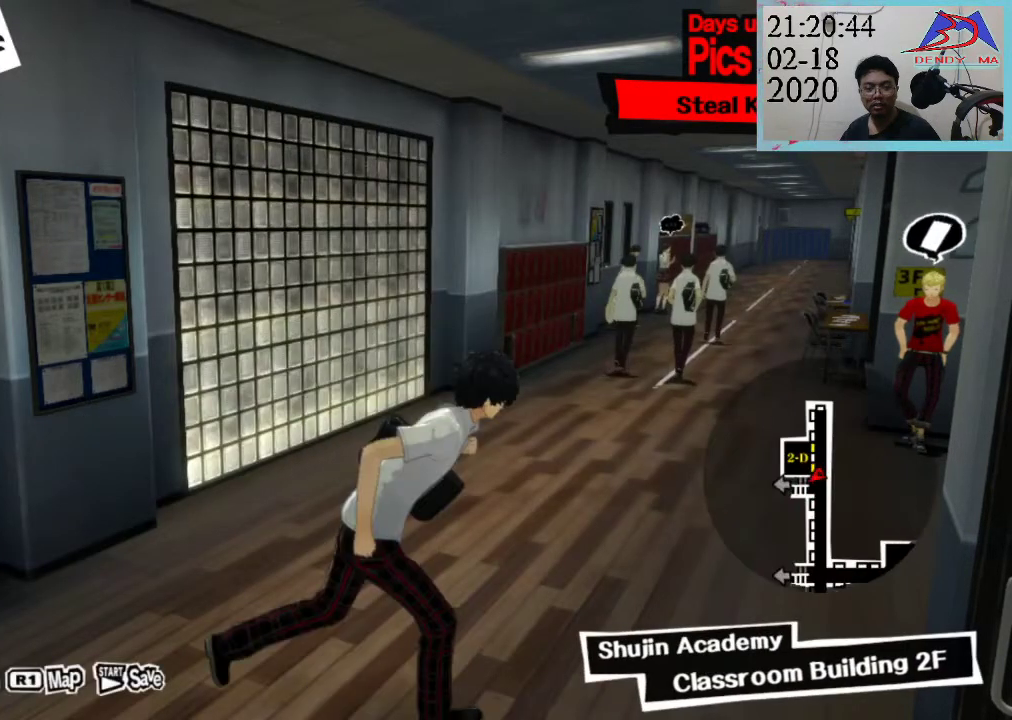
{"buttons": [], "left_stick": "up-right", "right_stick": "center", "events": [[67, "left_stick", "up-right"]]}